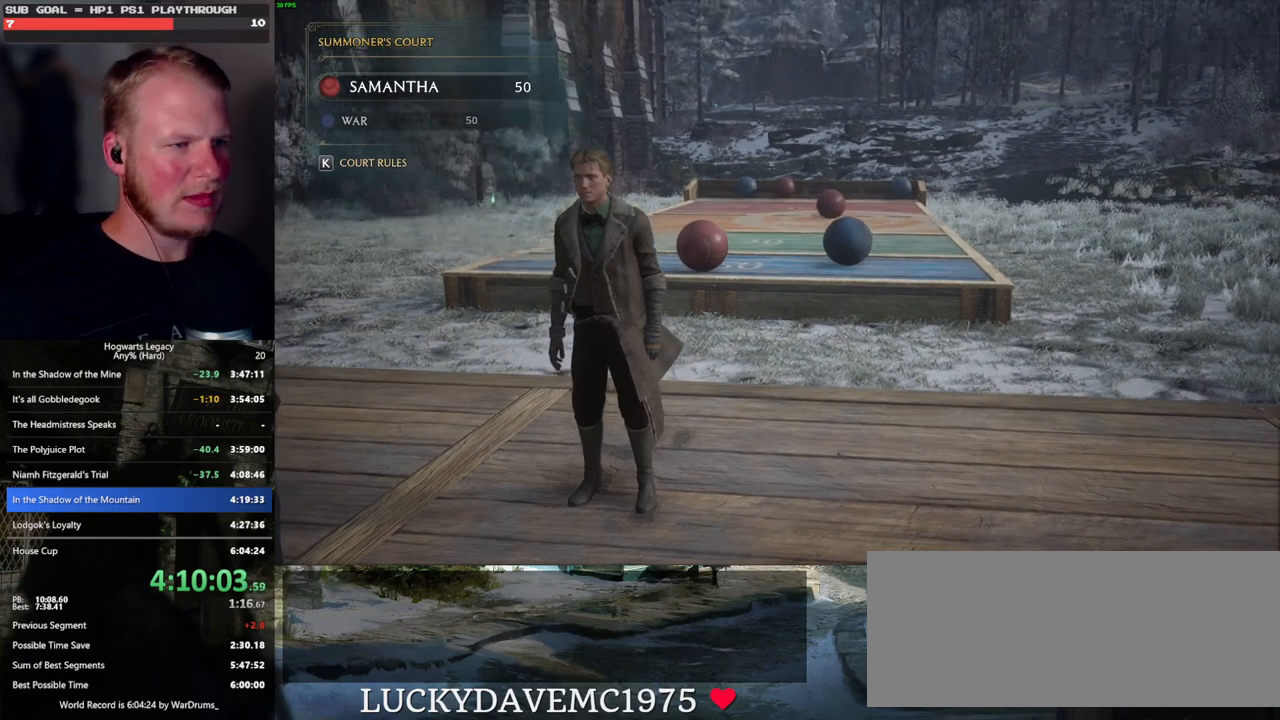
Gameplay with keyboard and mouse; each line is a JSON object with the keys and mouse buttons held at the frame after it. "events" lists presses ("down") and releases ("up") of ".", "/", "0", "1", "2", "3", "4", "5", "6", "7", "8", "9", "a", "alt_l", "alt_r", "b", "backslash", "backspace", "c", "caps_lock", "comma", "ctrl_l", "ctrl_r", "d", "e", "equals", "escape", "f", "f1", "f10", "f11", "f12", "f2", "f3", "f4", "f5", "f6", "f7", "f8", "f9", "g", "h", "i", "j", "k", "l", "lbracket", "m", "minus", "n", "o", "p", "q", "quote", "r", "rbracket", "return", "s", "semicolon", "shift_l", "shift_r", "space", "super", "t", "tab", "tilde", "u", "v", "w", "x", "y", "z", "mouse_left", "mouse_wheel", "mouse_right", "mouse_mb4" and "mouse_mb5" between this image and that frame as [ms after this image, input, new state], when the widget could be followed in between. "mouse_left", "mouse_wheel", "mouse_right", "mouse_mb4", "mouse_mb5" = the "left", "wheel", "right", "mb4", "mb5" buttons of the "mouse" list. No other keys are recorded. "wheel" means that the mouse wheel is clicked or scrolled. Mouse movement is not recorded.
{"keys": [], "mouse": ["right"], "events": [[300, "mouse_right", "down"]]}
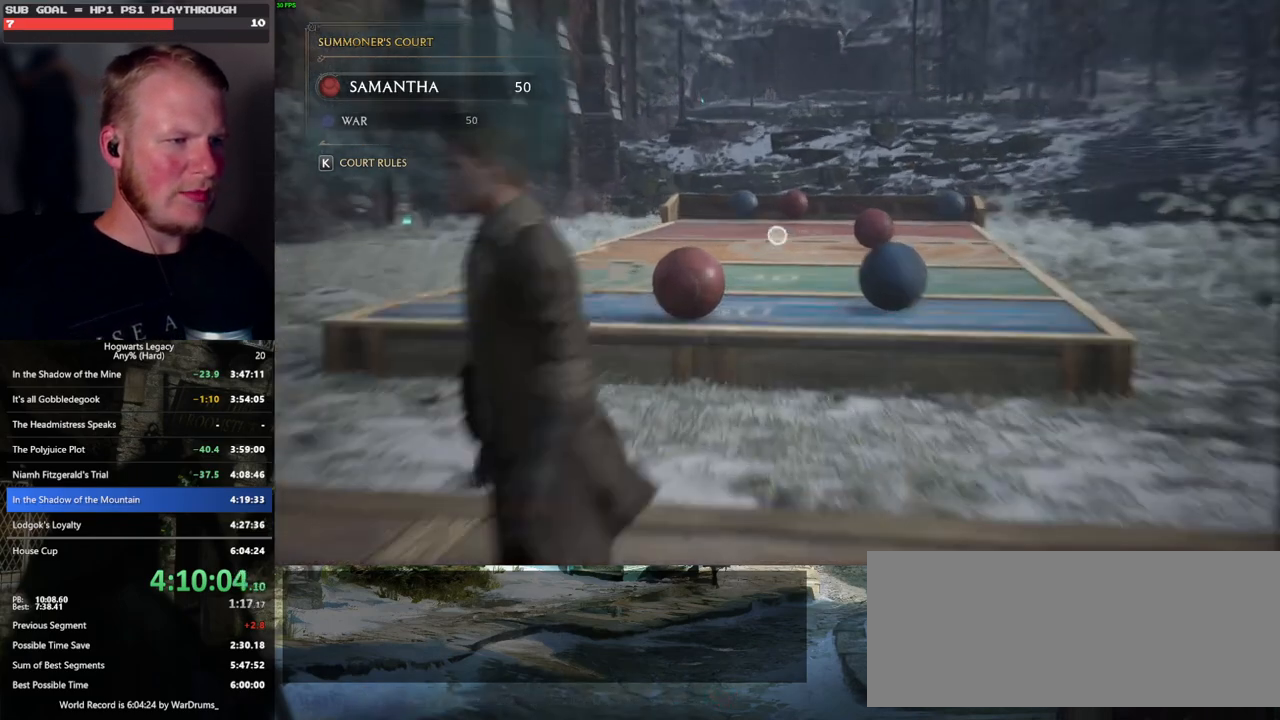
{"keys": [], "mouse": ["right"], "events": []}
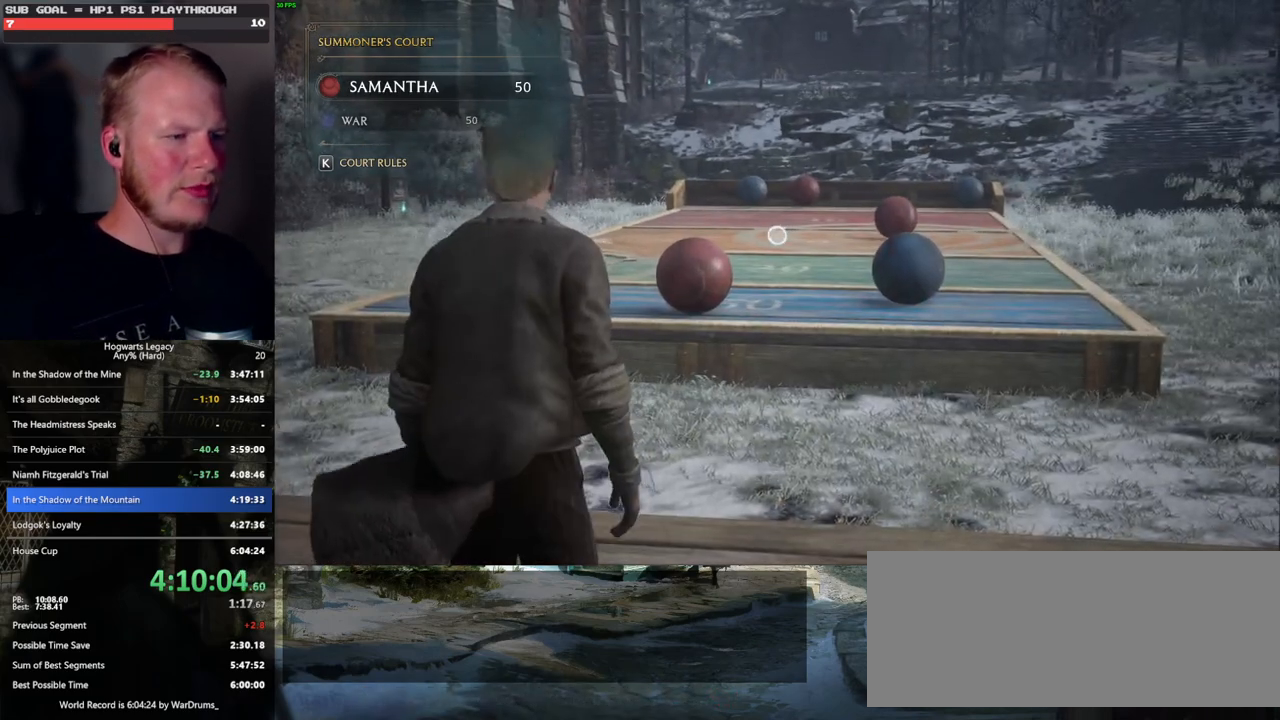
{"keys": [], "mouse": ["right"], "events": []}
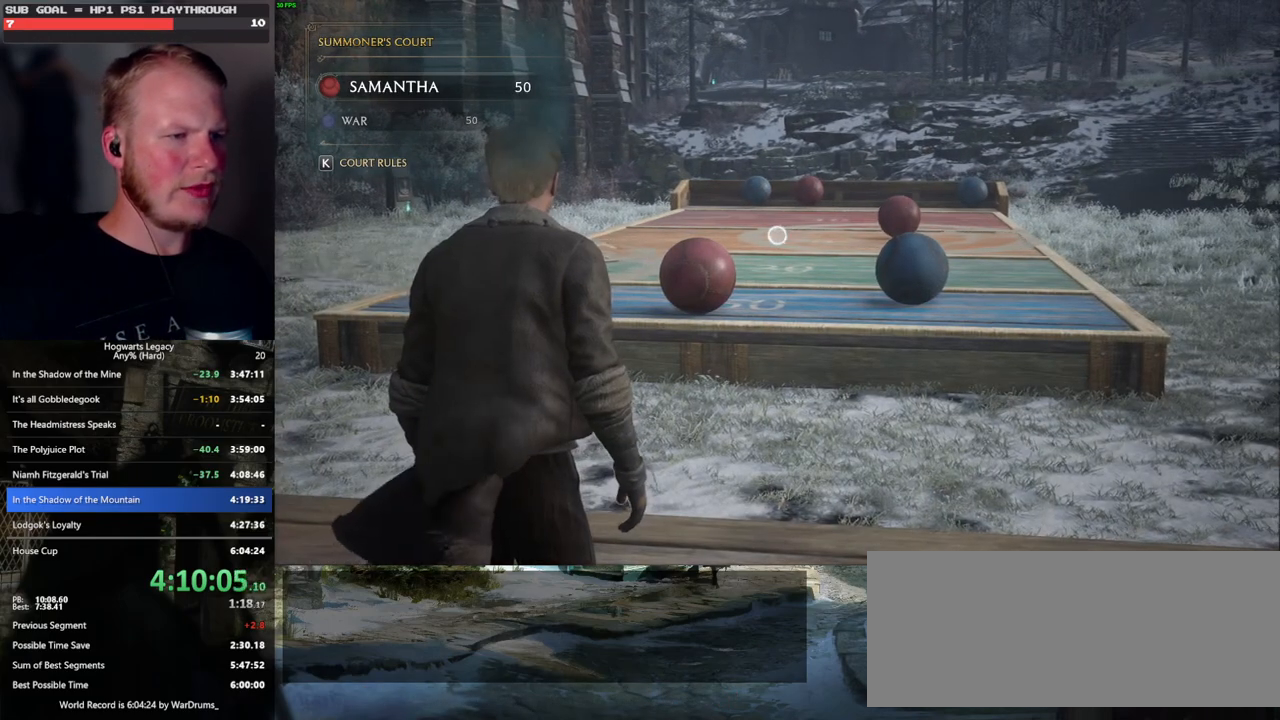
{"keys": [], "mouse": ["right"], "events": []}
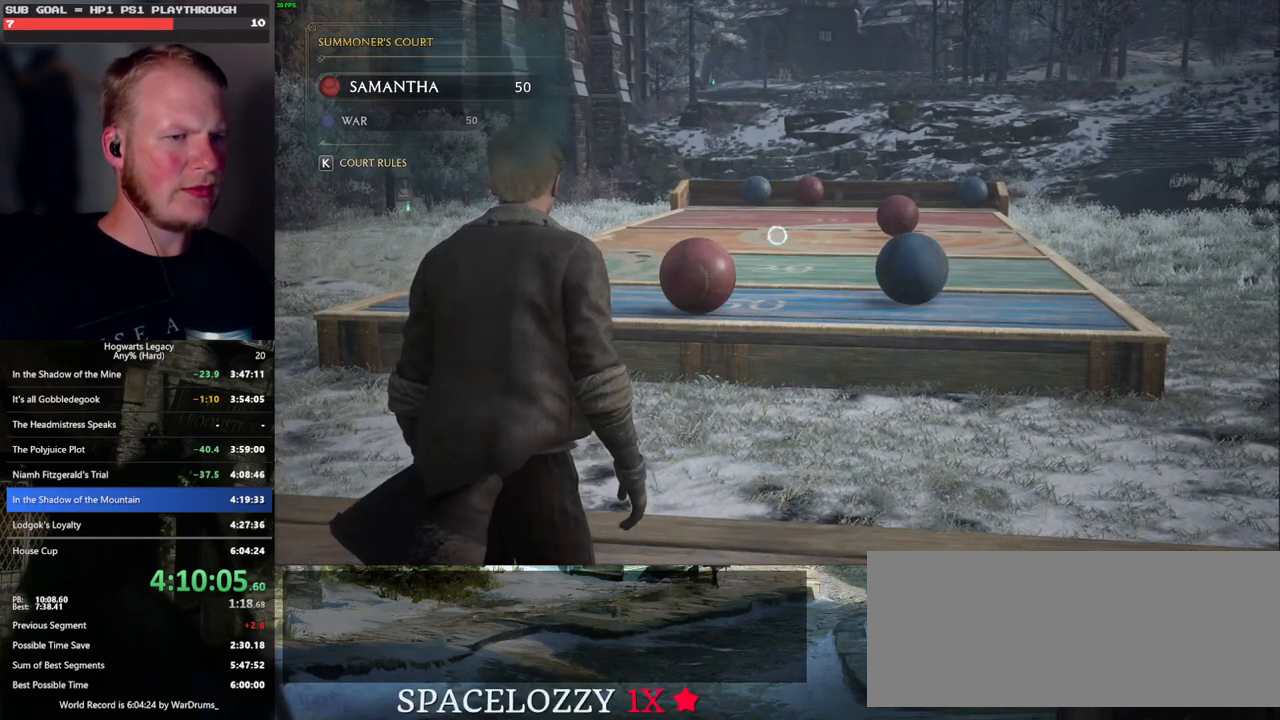
{"keys": [], "mouse": ["right"], "events": []}
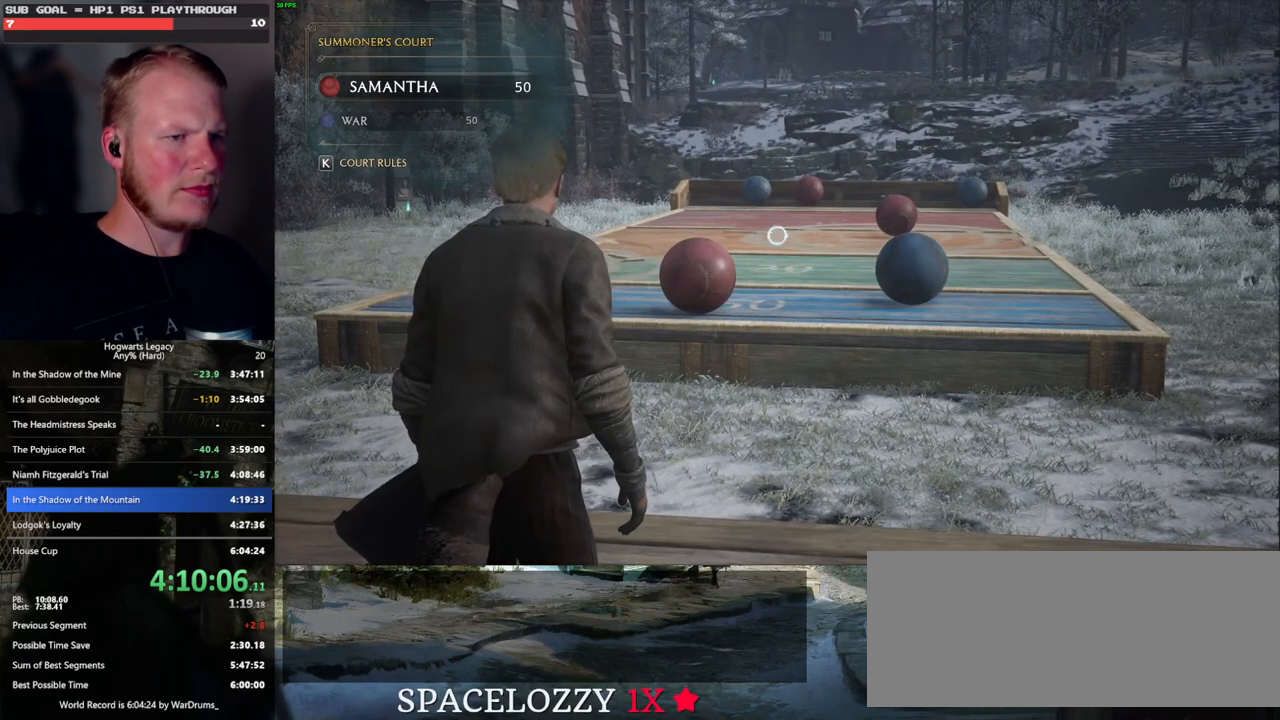
{"keys": ["a"], "mouse": ["right"], "events": [[500, "a", "down"]]}
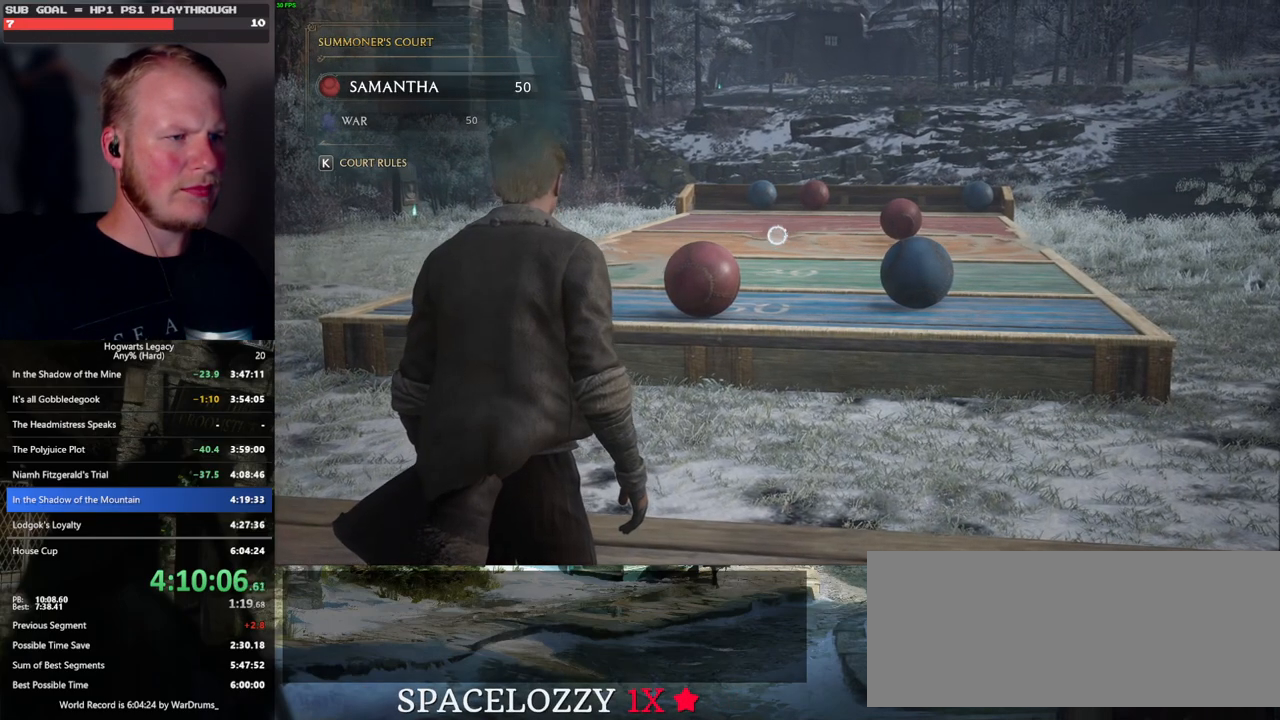
{"keys": ["a", "w"], "mouse": ["right"], "events": [[500, "w", "down"]]}
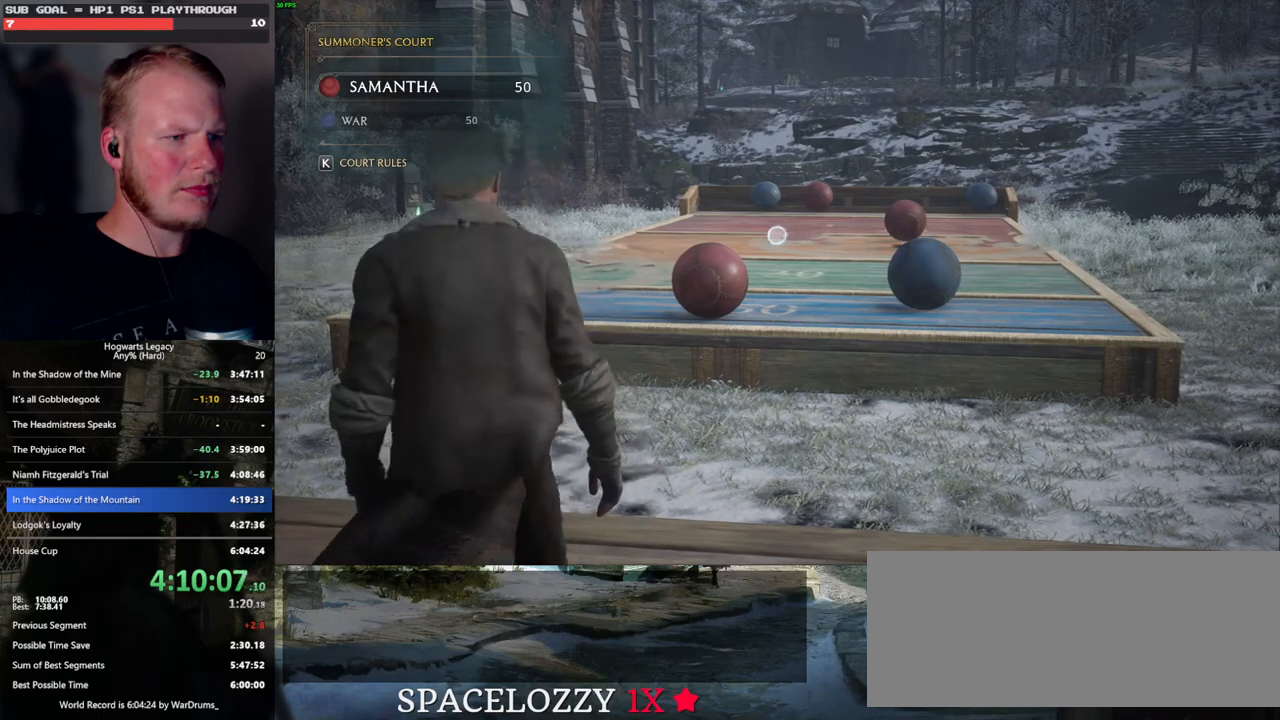
{"keys": ["a"], "mouse": [], "events": [[117, "mouse_right", "up"], [283, "w", "up"]]}
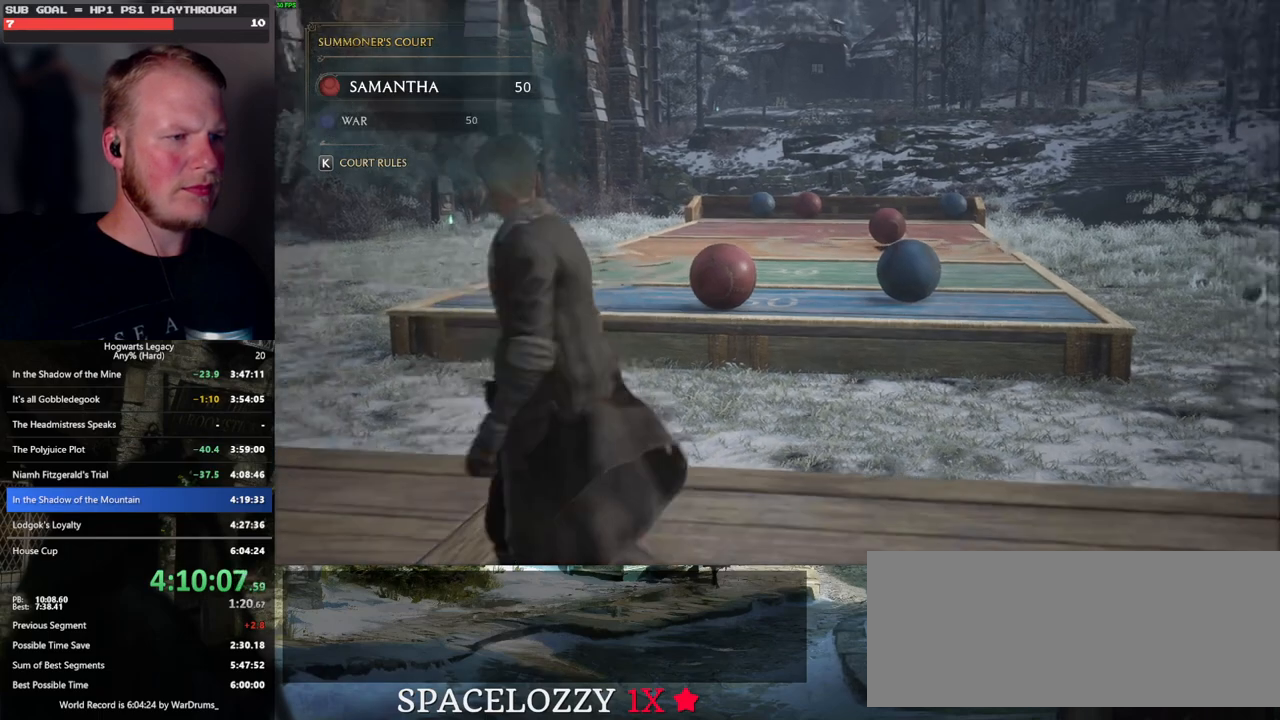
{"keys": ["a", "w"], "mouse": ["right"], "events": [[50, "w", "down"], [433, "mouse_right", "down"]]}
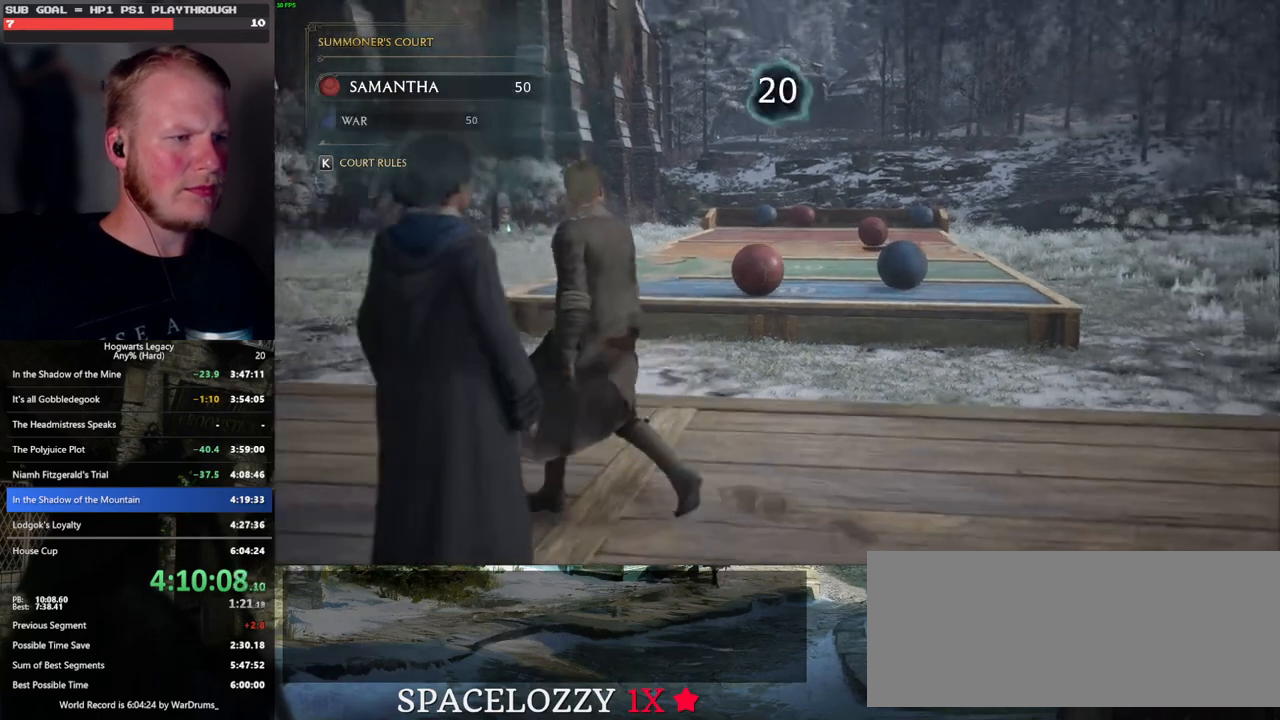
{"keys": ["d"], "mouse": ["right"], "events": [[83, "a", "up"], [267, "d", "down"], [383, "w", "up"]]}
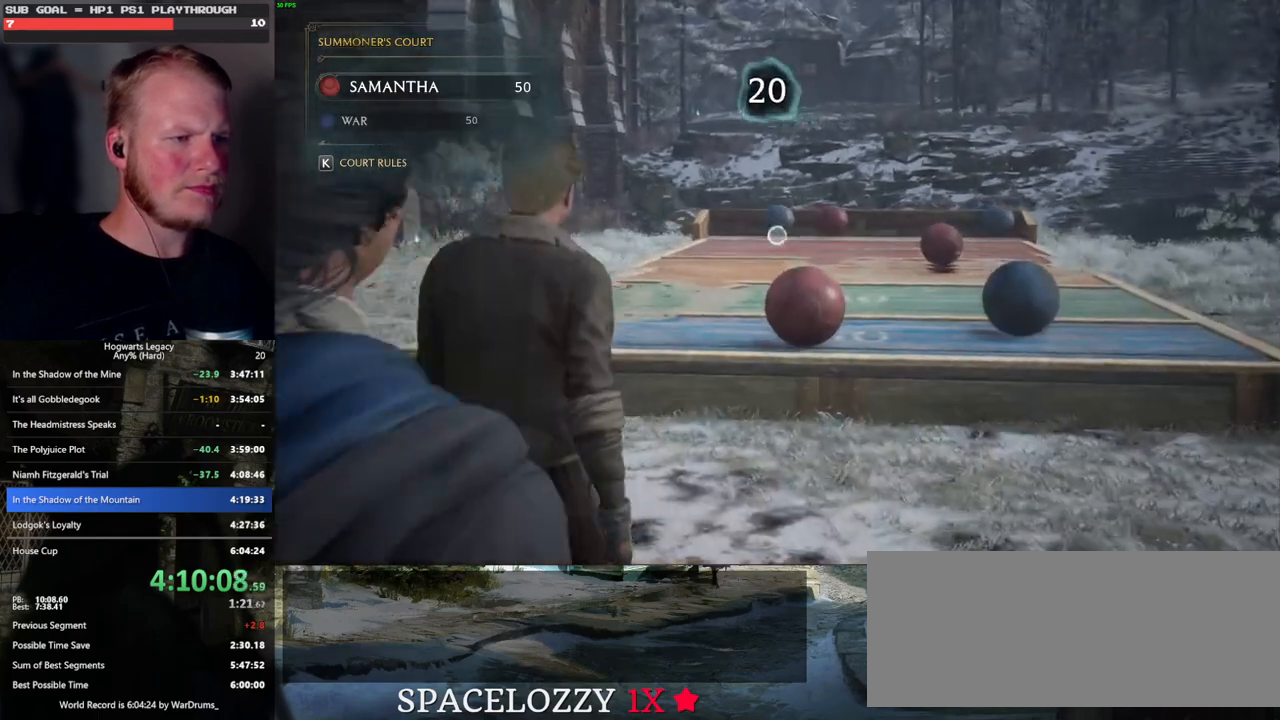
{"keys": [], "mouse": ["right"], "events": [[400, "d", "up"]]}
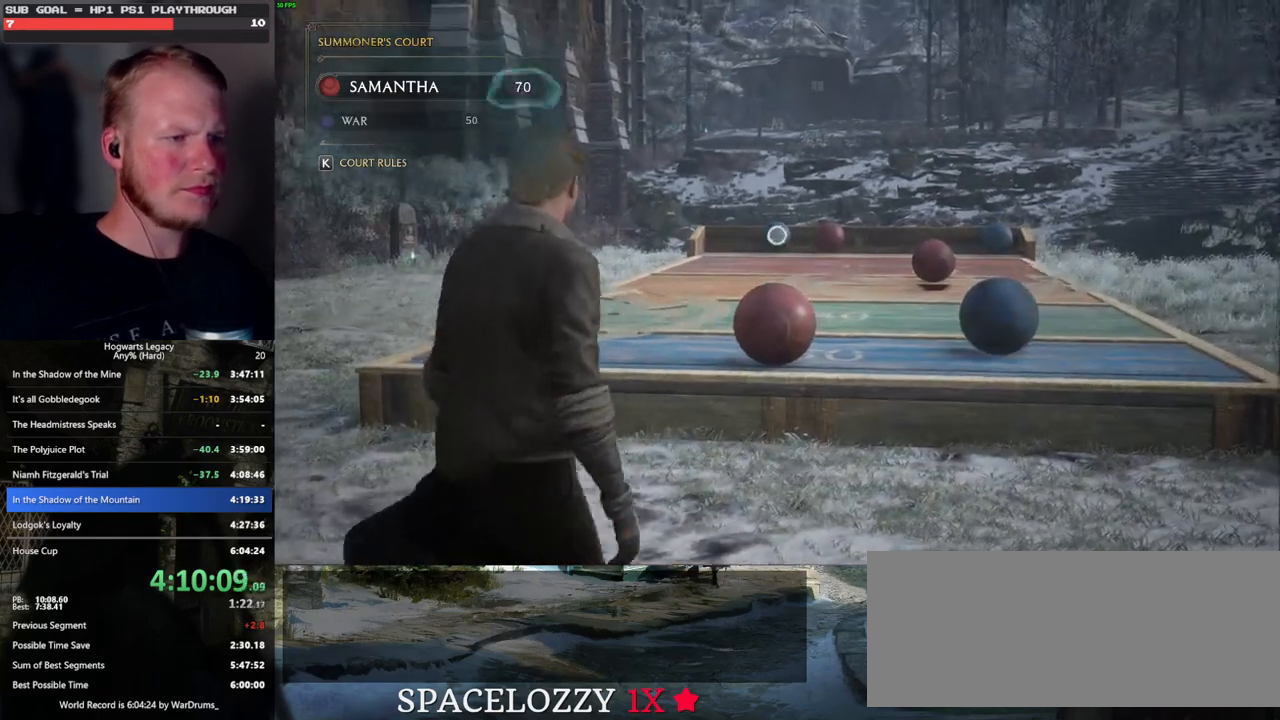
{"keys": ["d"], "mouse": ["right"], "events": [[267, "d", "down"]]}
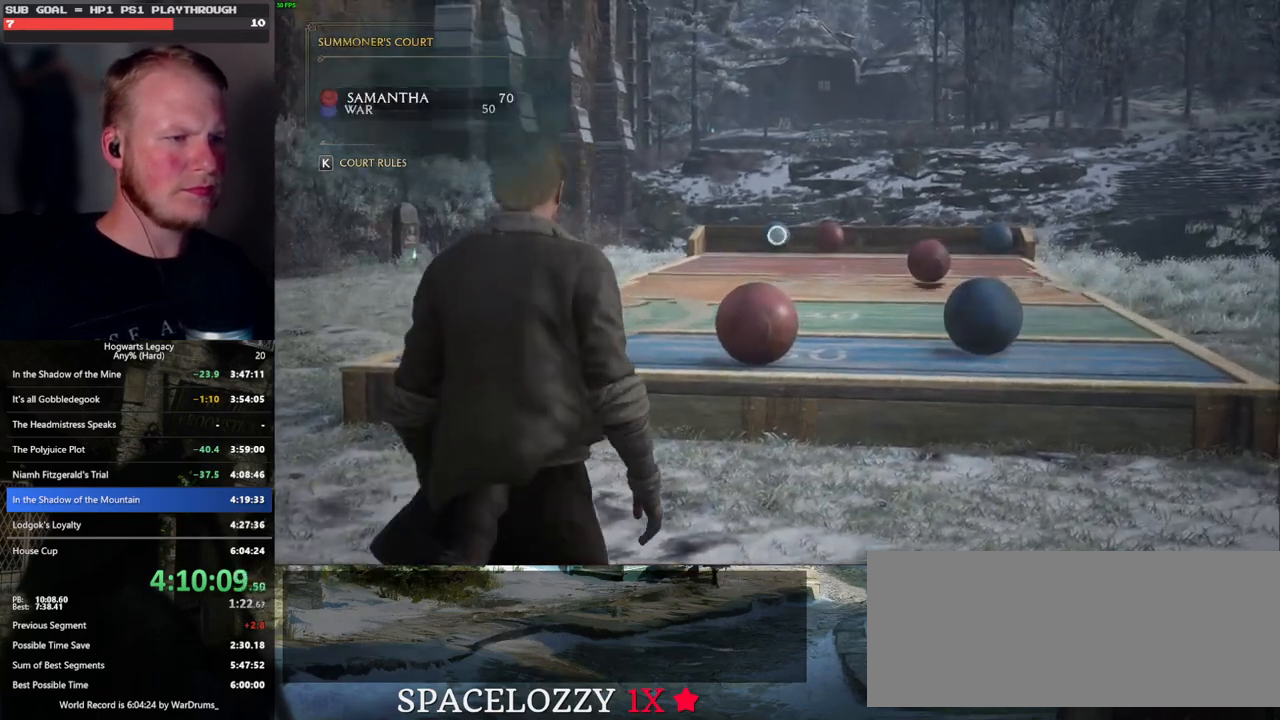
{"keys": ["d"], "mouse": ["right"], "events": []}
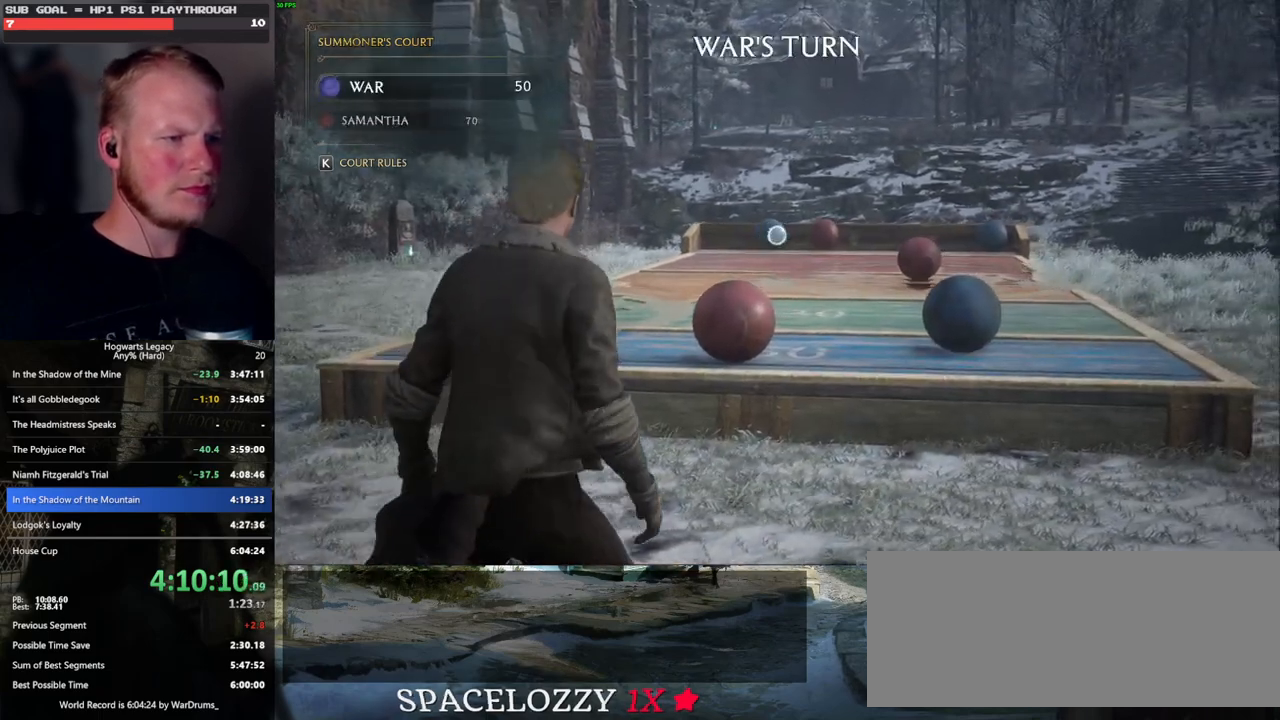
{"keys": [], "mouse": ["right"], "events": [[33, "d", "up"]]}
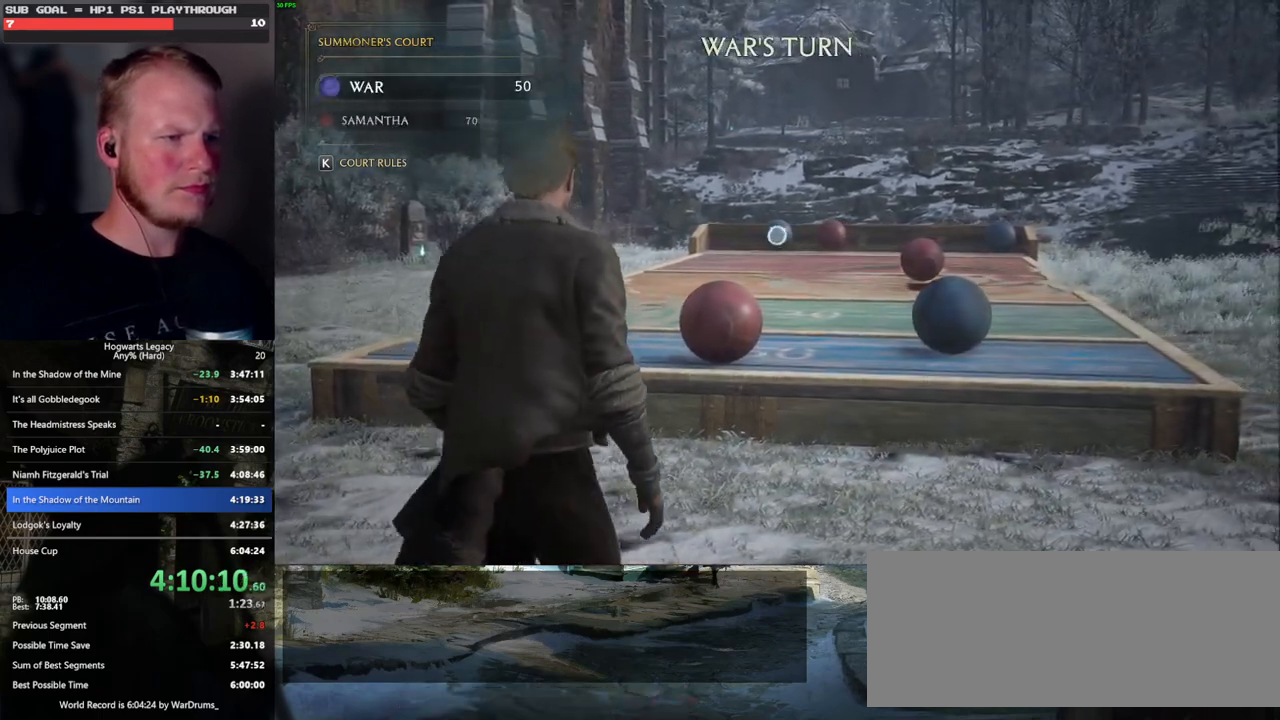
{"keys": [], "mouse": ["right"], "events": []}
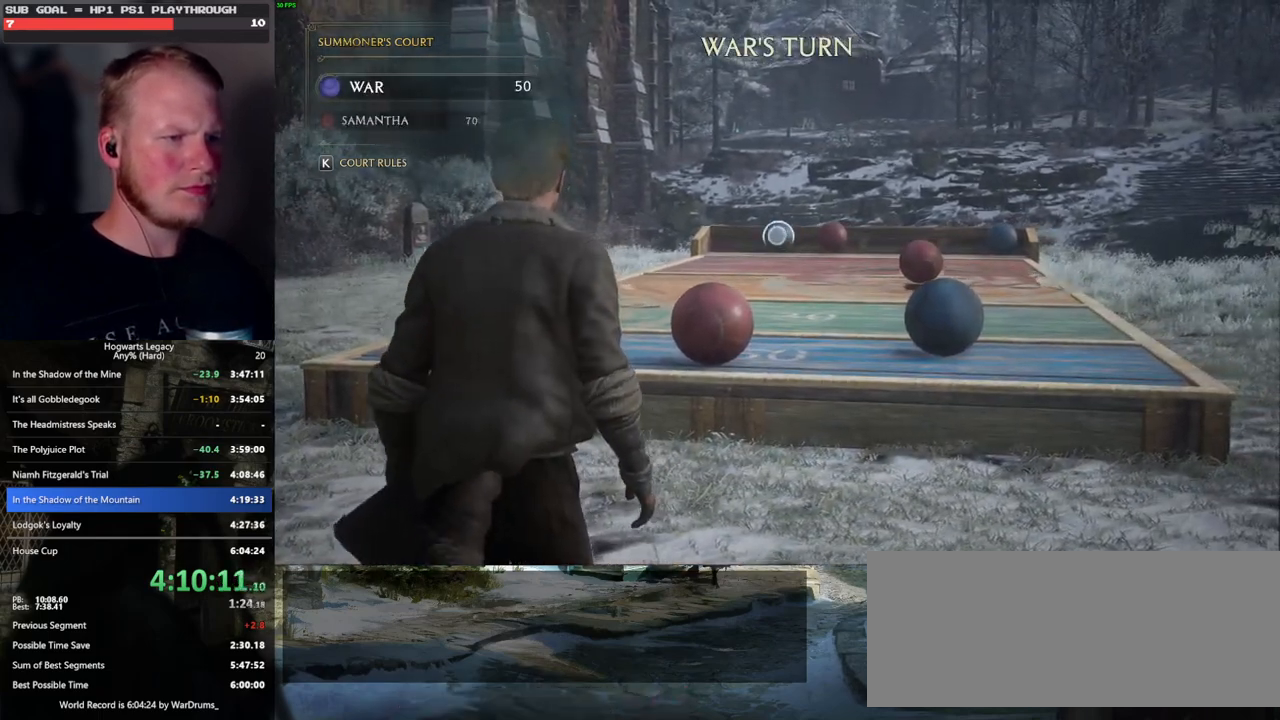
{"keys": [], "mouse": ["right"], "events": [[50, "4", "down"], [150, "4", "up"], [217, "4", "down"], [300, "4", "up"], [383, "4", "down"], [433, "4", "up"]]}
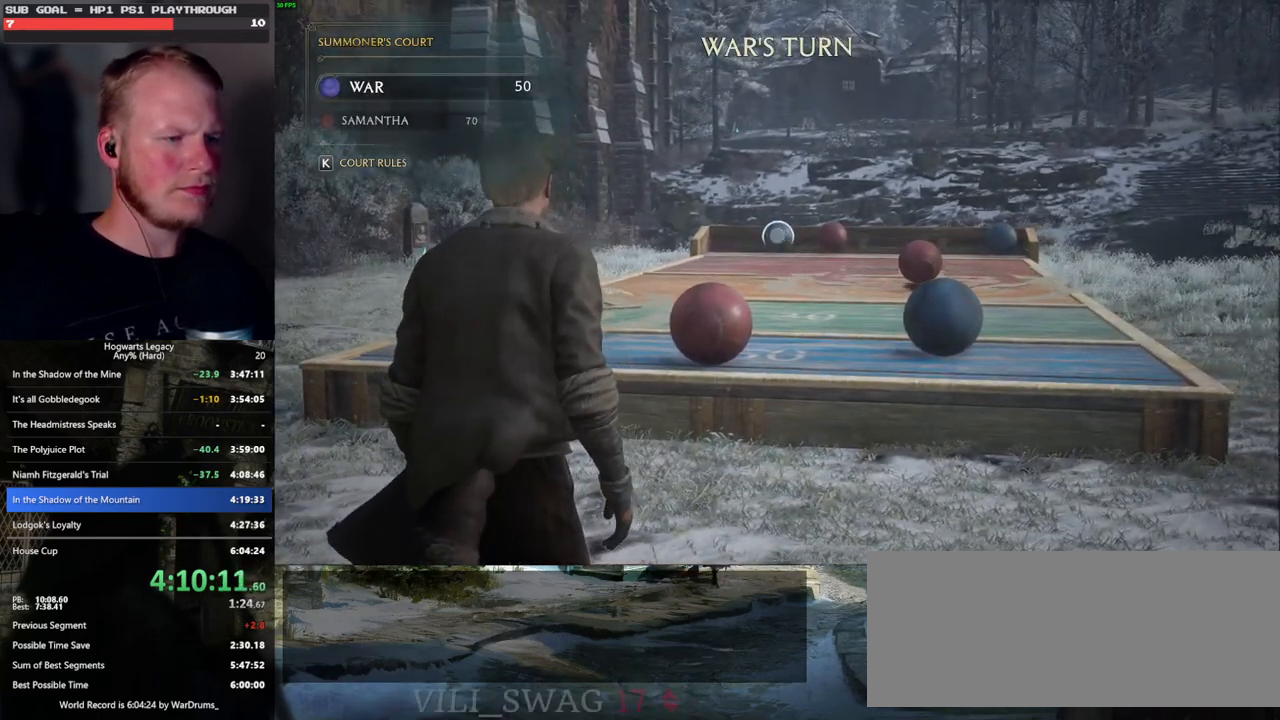
{"keys": [], "mouse": ["right"], "events": [[33, "4", "down"], [83, "4", "up"], [167, "4", "down"], [217, "4", "up"], [317, "4", "down"], [350, "4", "up"], [433, "4", "down"], [483, "4", "up"]]}
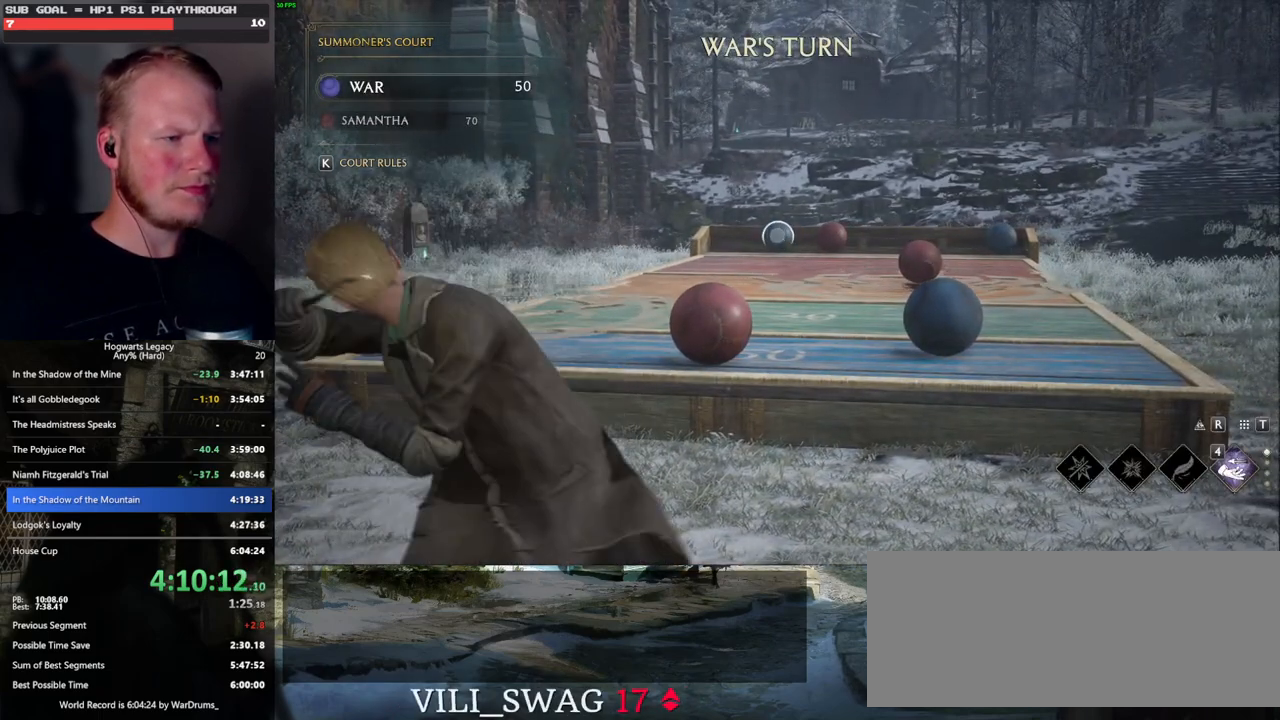
{"keys": [], "mouse": ["right"], "events": []}
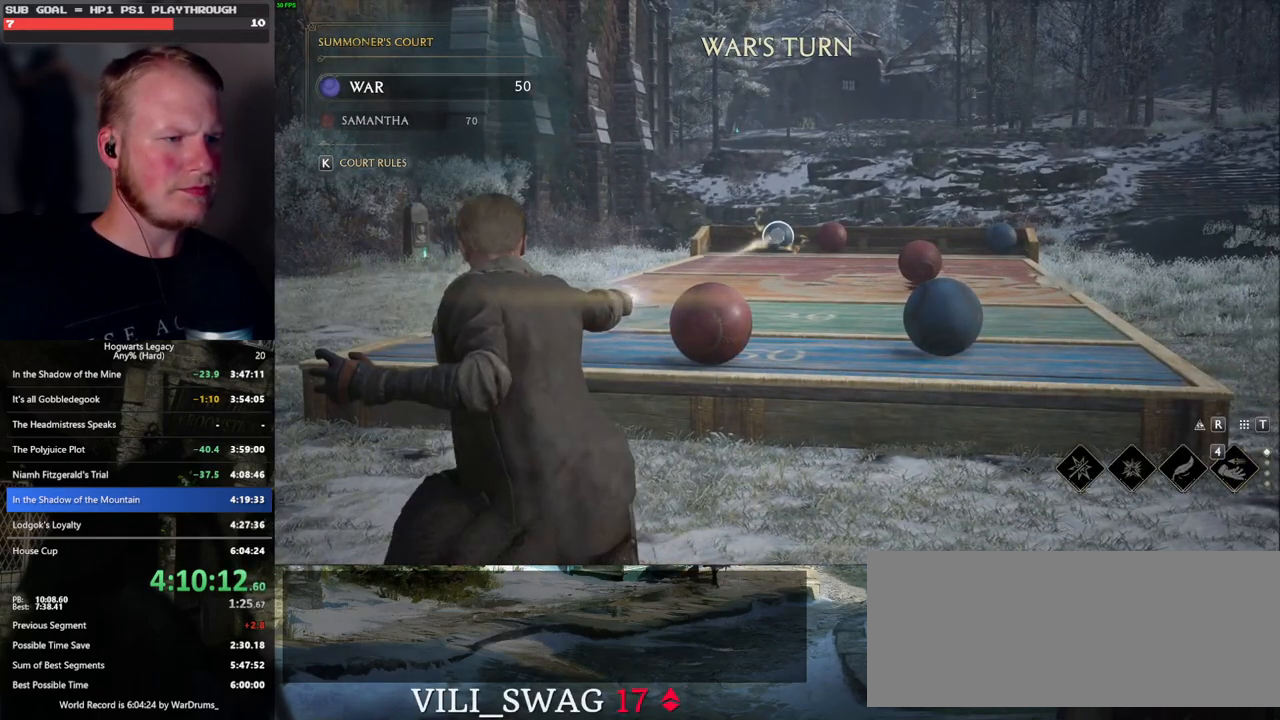
{"keys": [], "mouse": ["right"], "events": []}
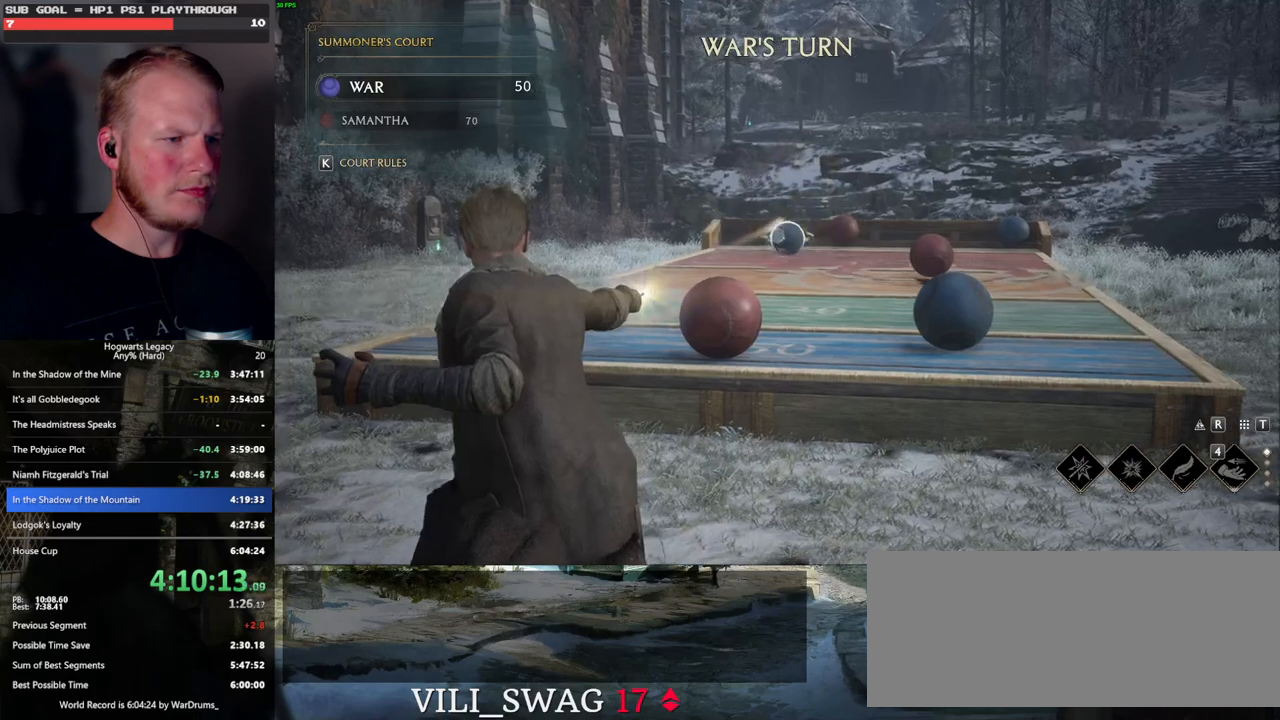
{"keys": [], "mouse": ["right"], "events": []}
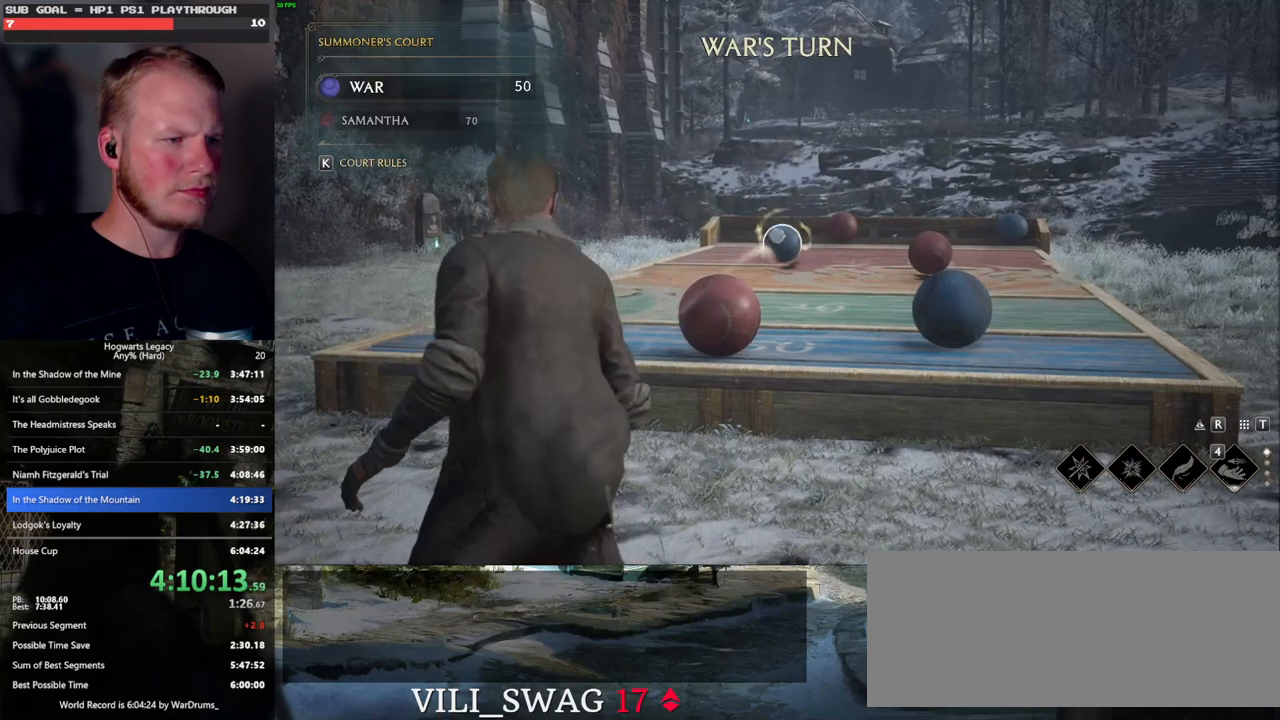
{"keys": [], "mouse": ["right"], "events": []}
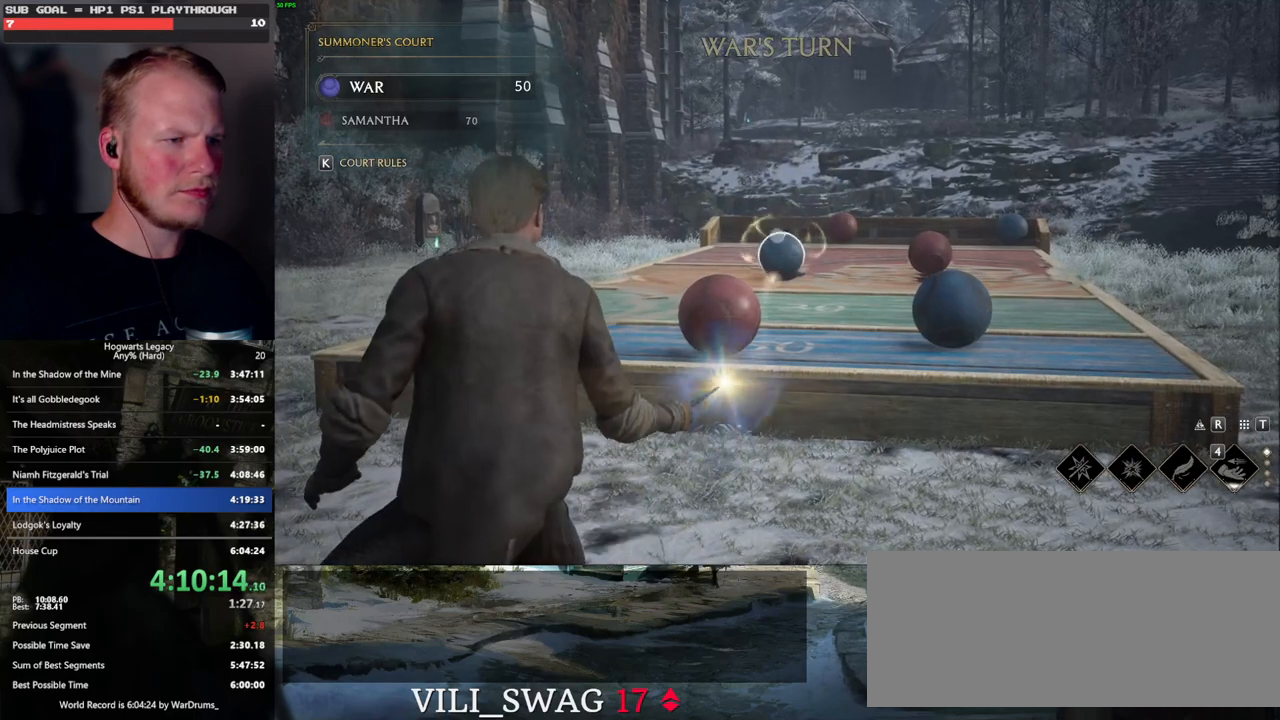
{"keys": [], "mouse": ["right"], "events": [[67, "4", "down"], [250, "4", "up"]]}
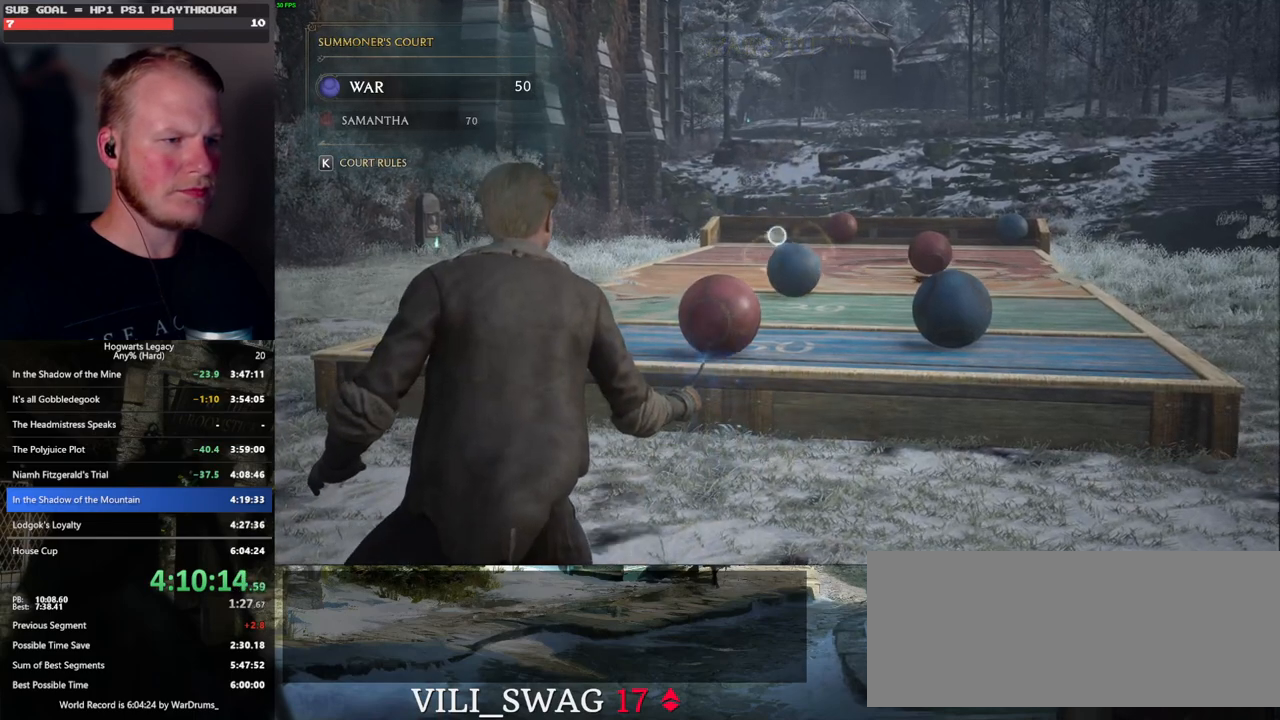
{"keys": [], "mouse": [], "events": [[233, "mouse_right", "up"]]}
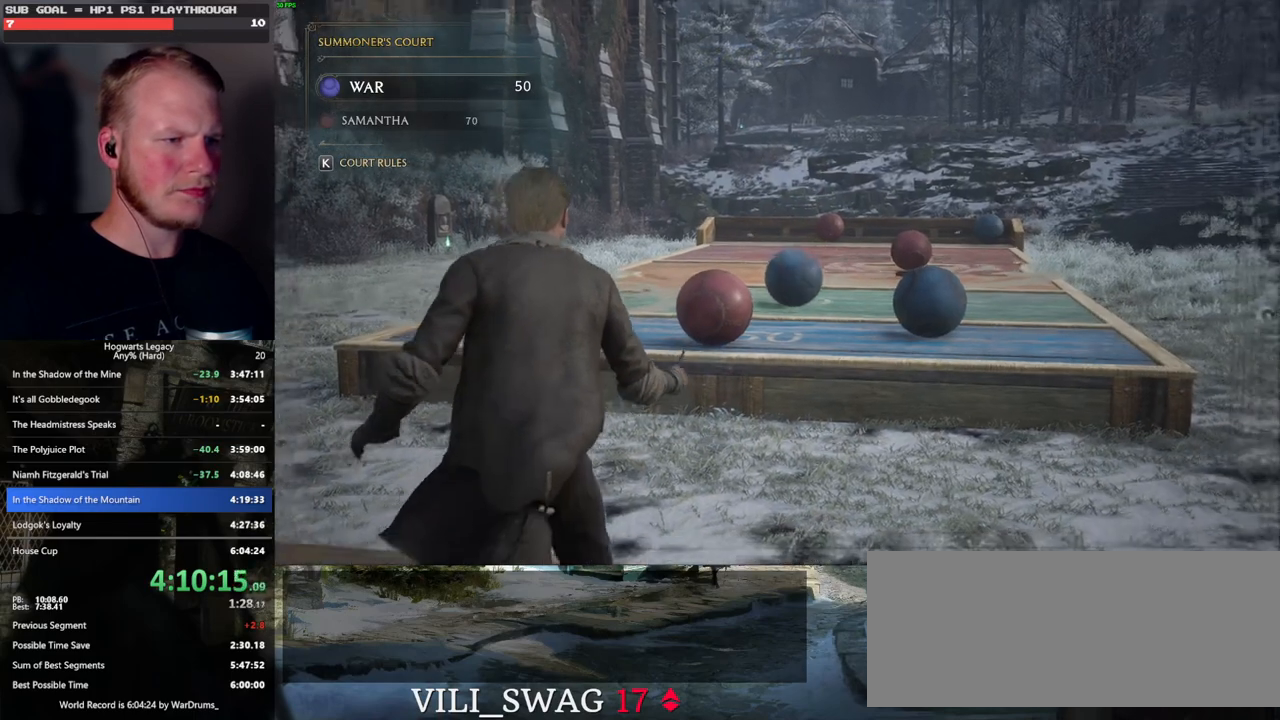
{"keys": ["d", "s"], "mouse": [], "events": [[200, "d", "down"], [200, "s", "down"]]}
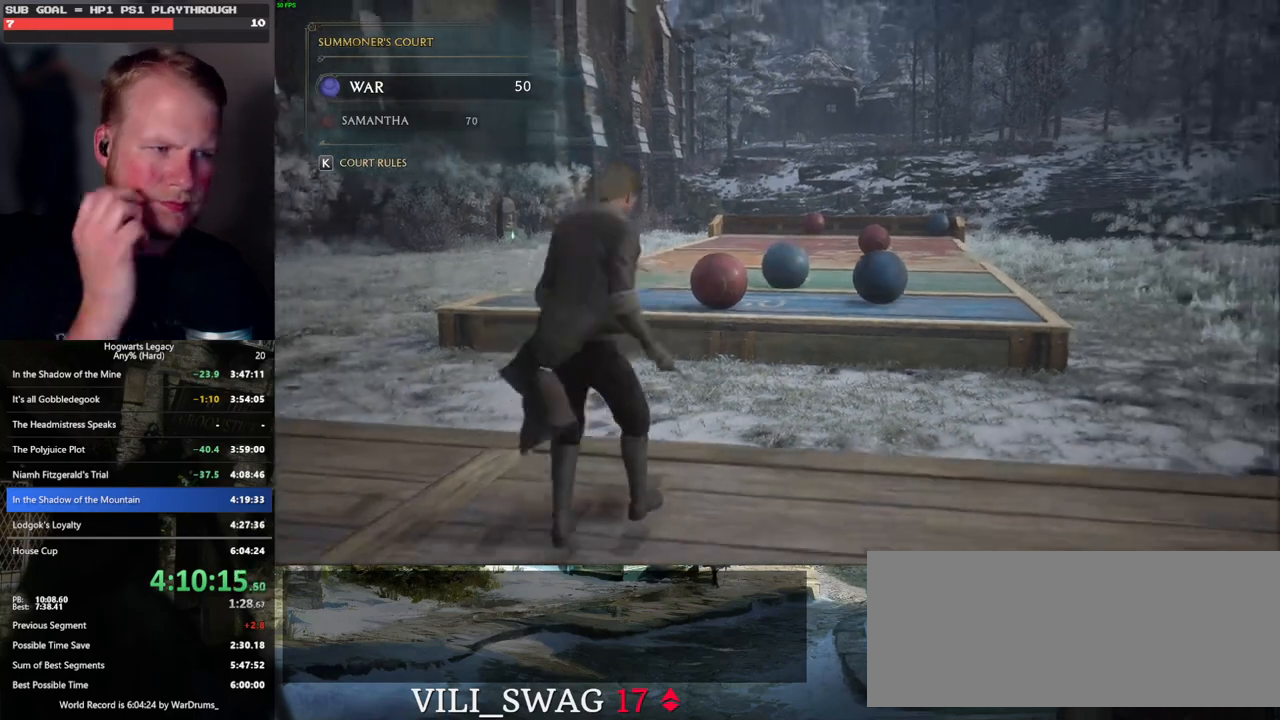
{"keys": [], "mouse": [], "events": [[133, "s", "up"], [483, "d", "up"]]}
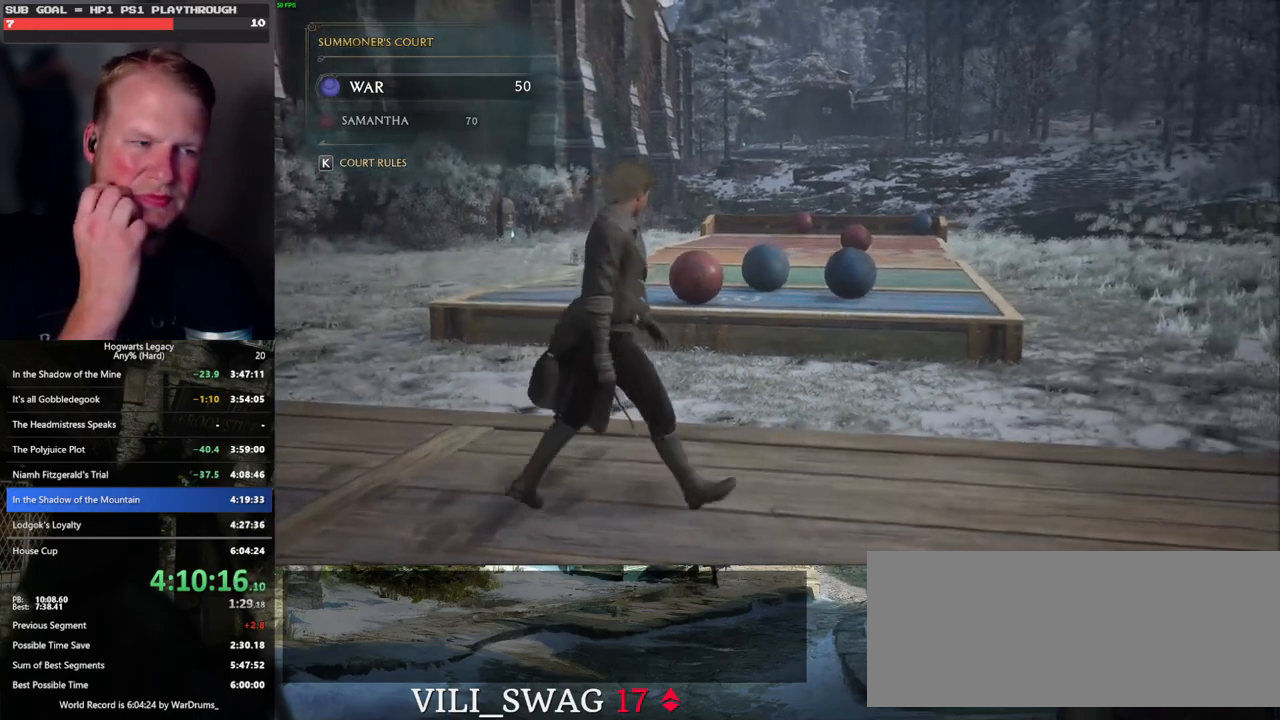
{"keys": [], "mouse": [], "events": []}